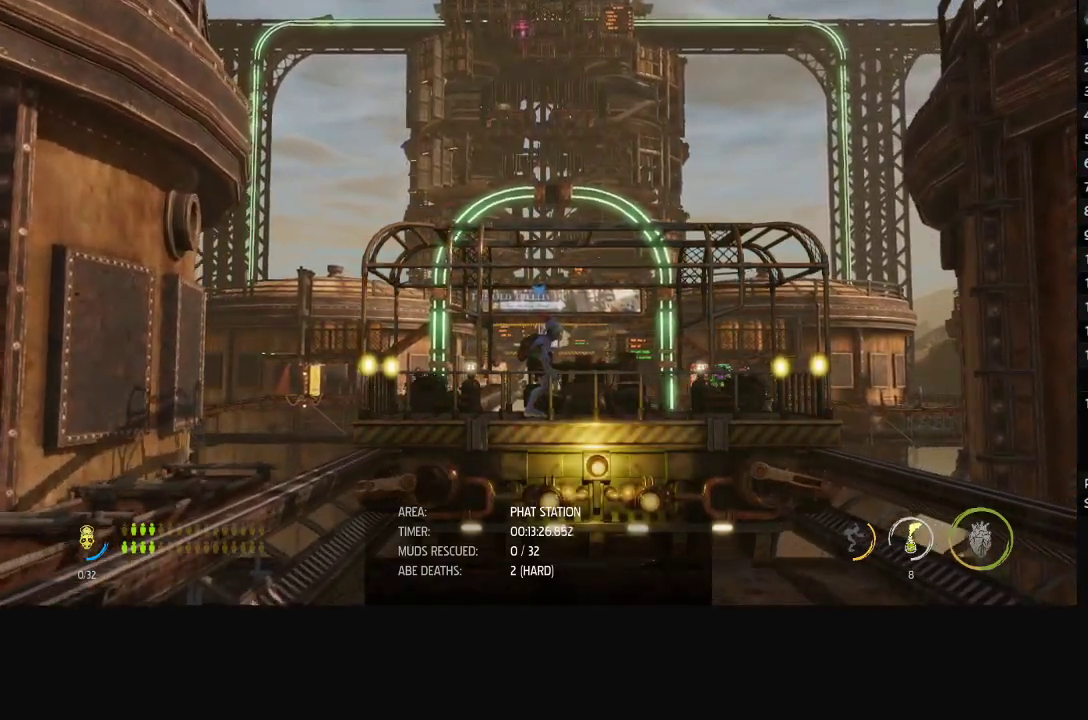
Gameplay with a controller (Xbox layout); each line is a JSON object with the inputs held at the frame after it. "events" lists button and stick changes between this image and that frame as [ms after this image, input, new state], when the widget could be followed in between.
{"buttons": ["R1"], "left_stick": "center", "right_stick": "center", "events": [[467, "R1", "down"]]}
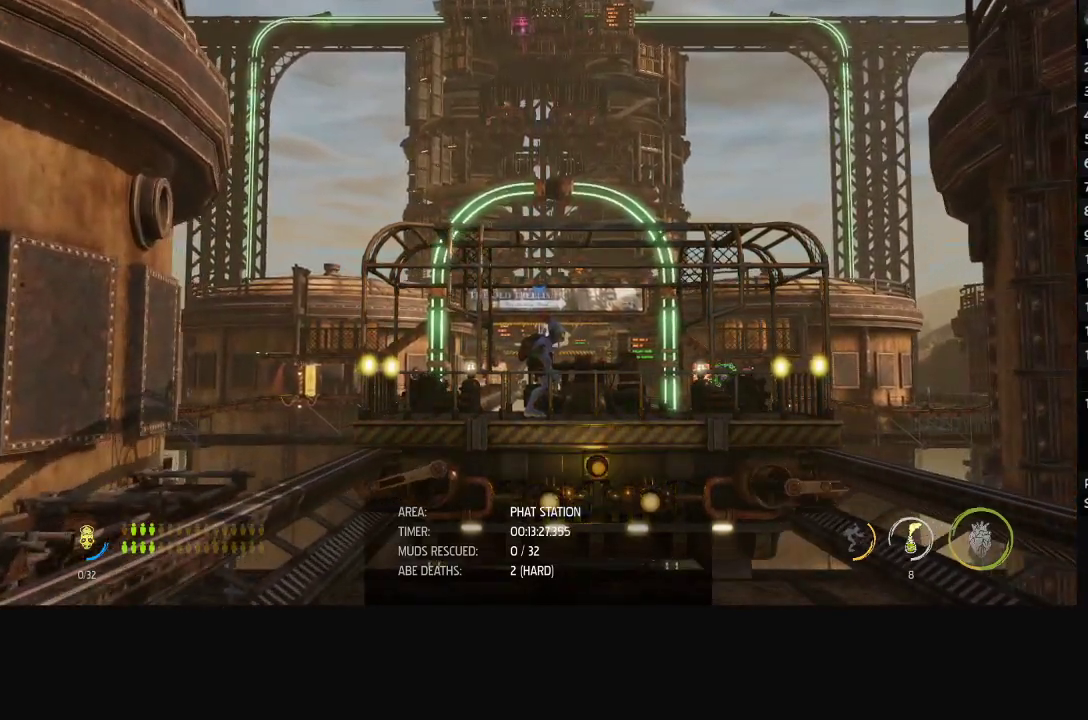
{"buttons": ["R1"], "left_stick": "right", "right_stick": "center", "events": [[33, "left_stick", "right"]]}
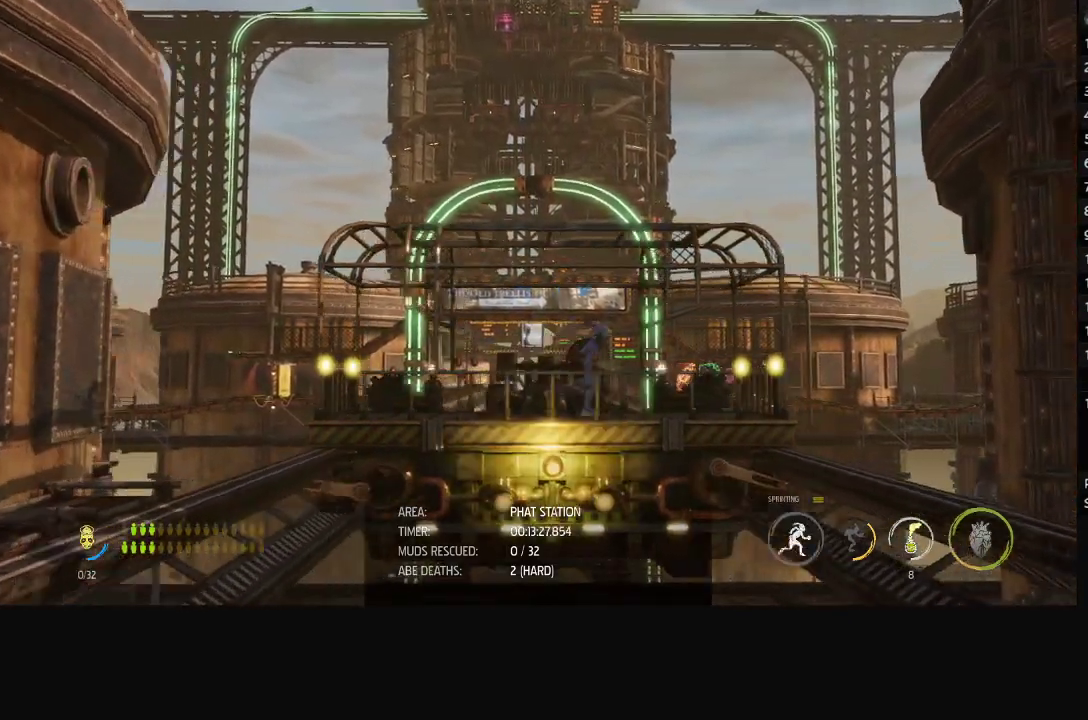
{"buttons": [], "left_stick": "center", "right_stick": "center", "events": [[117, "left_stick", "center"], [133, "R1", "up"]]}
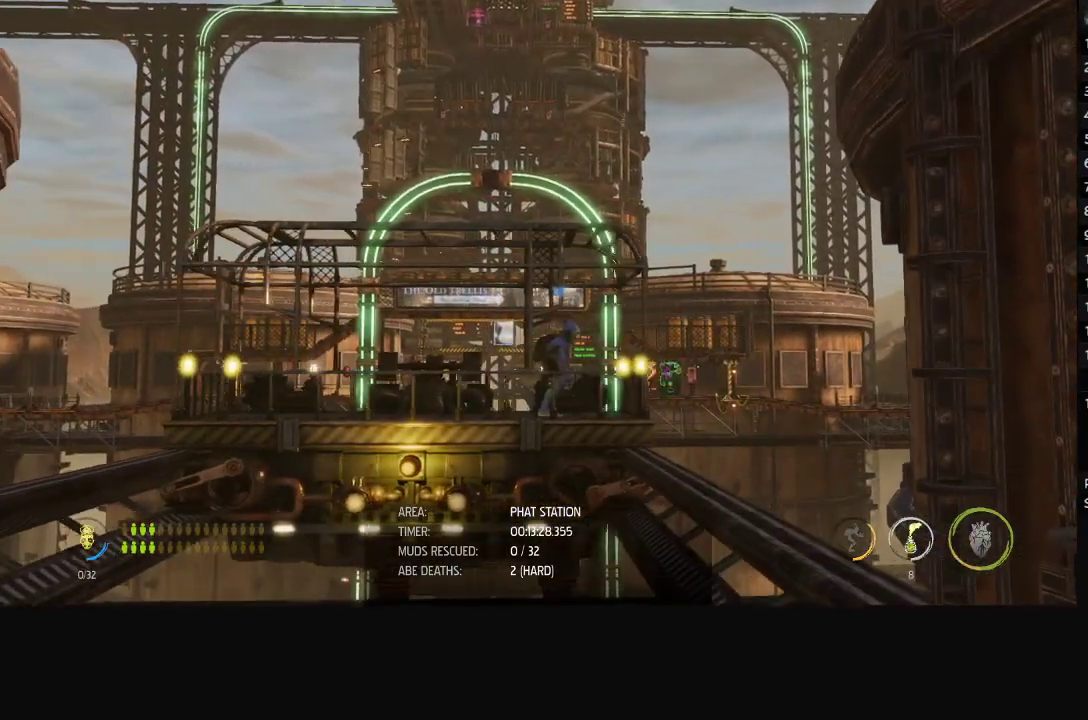
{"buttons": [], "left_stick": "center", "right_stick": "center", "events": []}
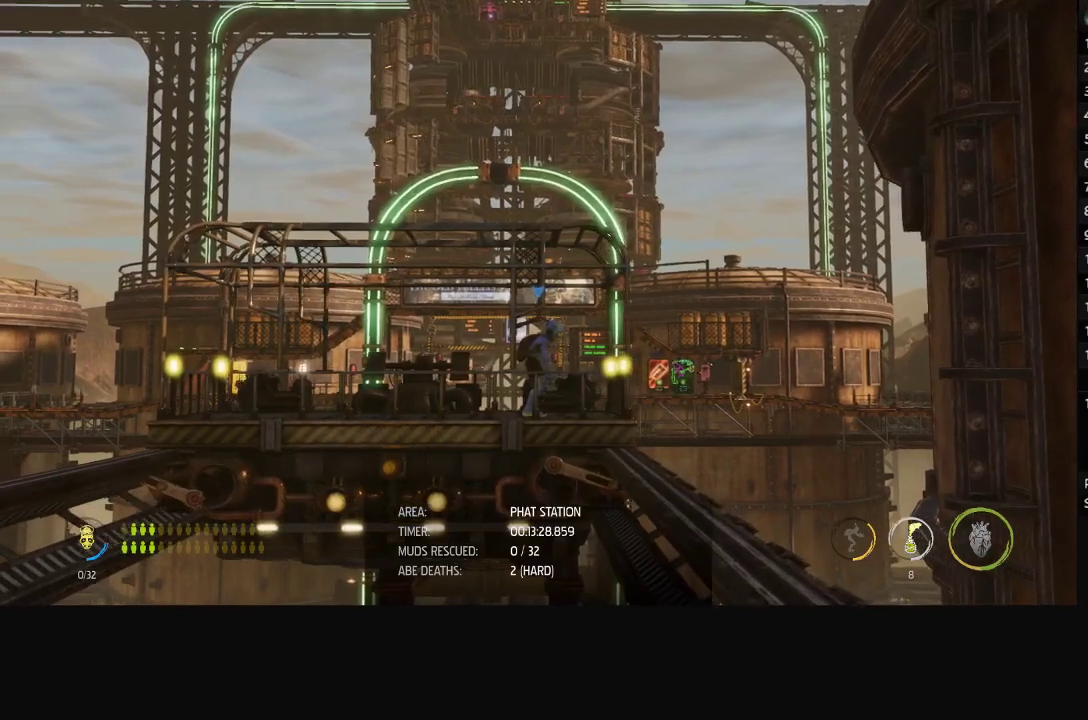
{"buttons": [], "left_stick": "right", "right_stick": "center", "events": [[483, "left_stick", "right"]]}
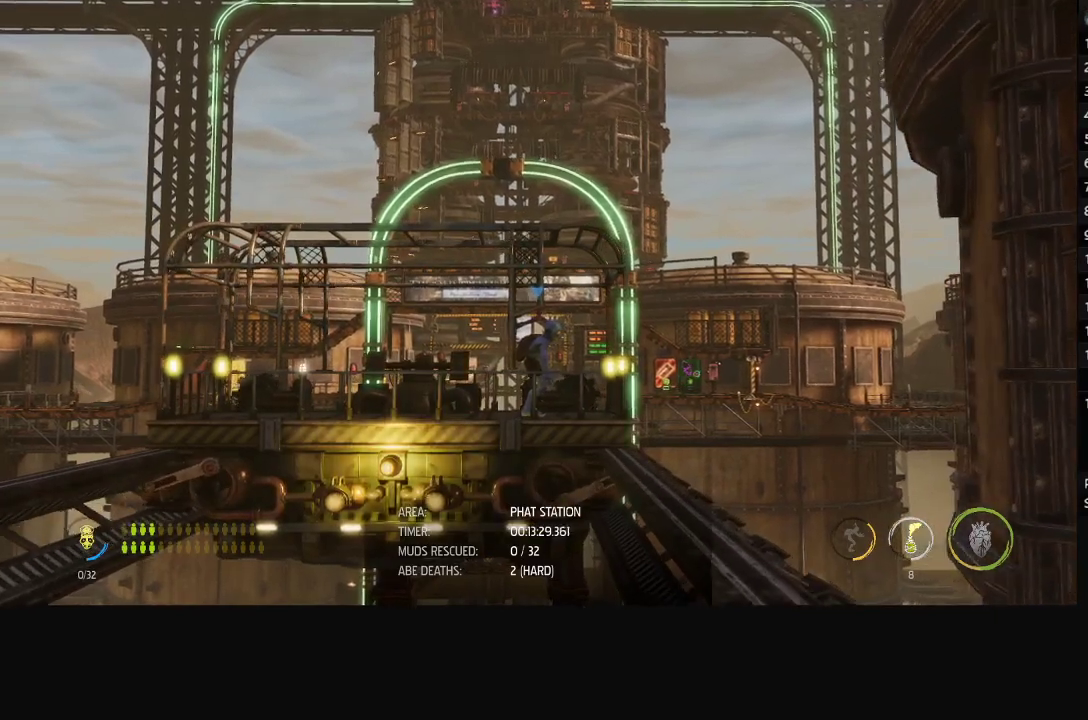
{"buttons": [], "left_stick": "center", "right_stick": "center", "events": [[167, "left_stick", "center"]]}